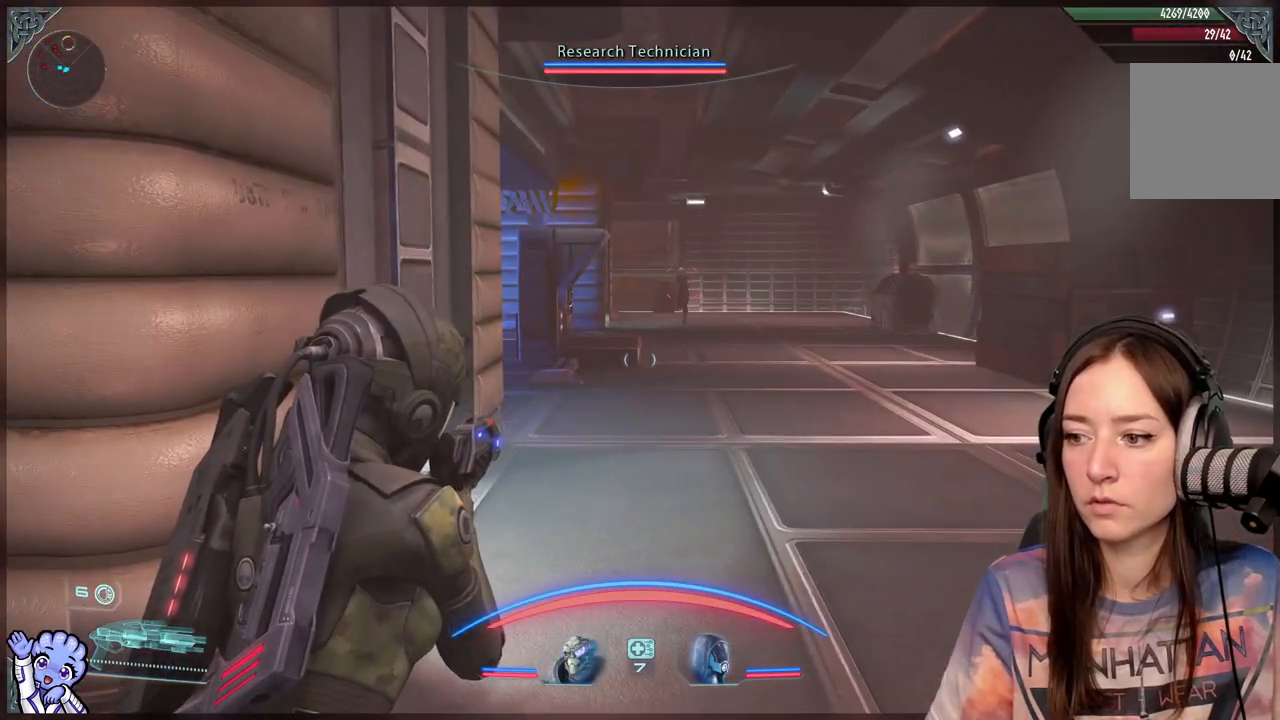
Gameplay with a controller (Xbox layout); each line is a JSON object with the inputs held at the frame after it. "events" lists button and stick changes between this image and that frame as [ms after this image, input, new state], when the widget could be followed in between.
{"buttons": [], "left_stick": "left", "right_stick": "center", "events": [[17, "left_stick", "left"]]}
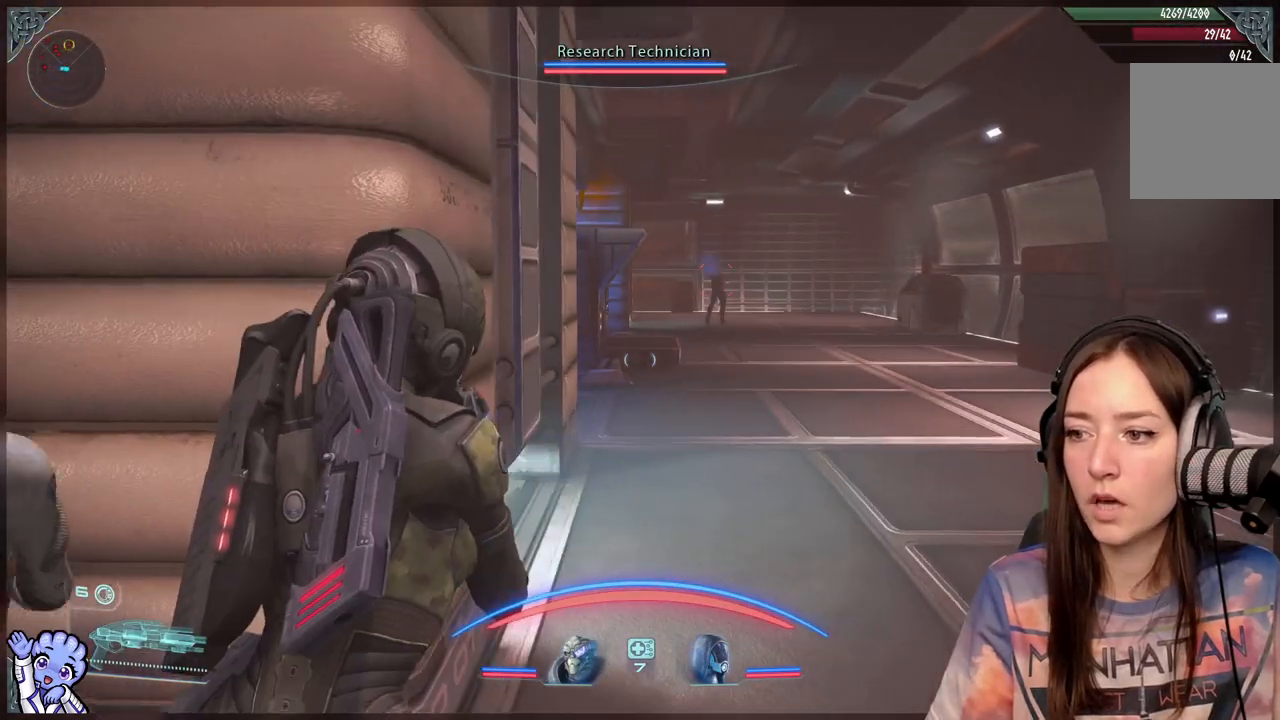
{"buttons": ["L1"], "left_stick": "center", "right_stick": "center", "events": [[267, "L1", "down"], [267, "left_stick", "center"]]}
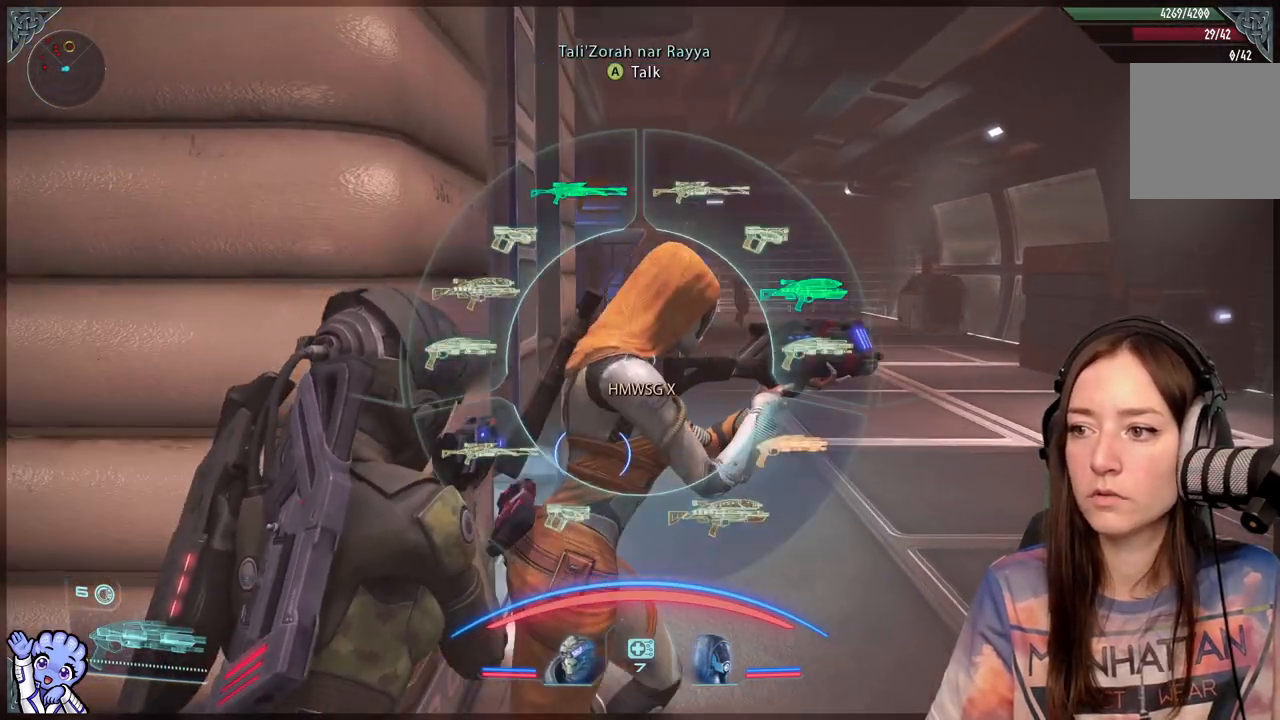
{"buttons": ["L1"], "left_stick": "down-right", "right_stick": "center", "events": [[433, "left_stick", "down"], [483, "left_stick", "down-right"]]}
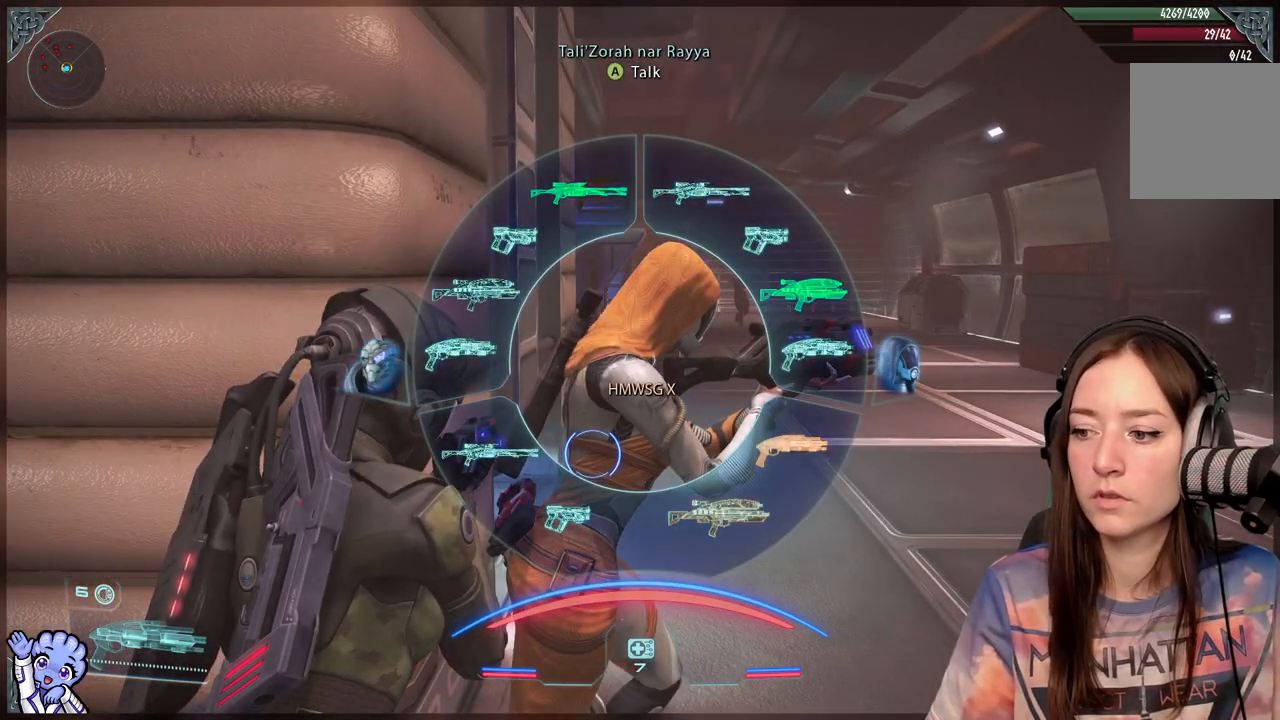
{"buttons": ["L1"], "left_stick": "down-right", "right_stick": "center", "events": []}
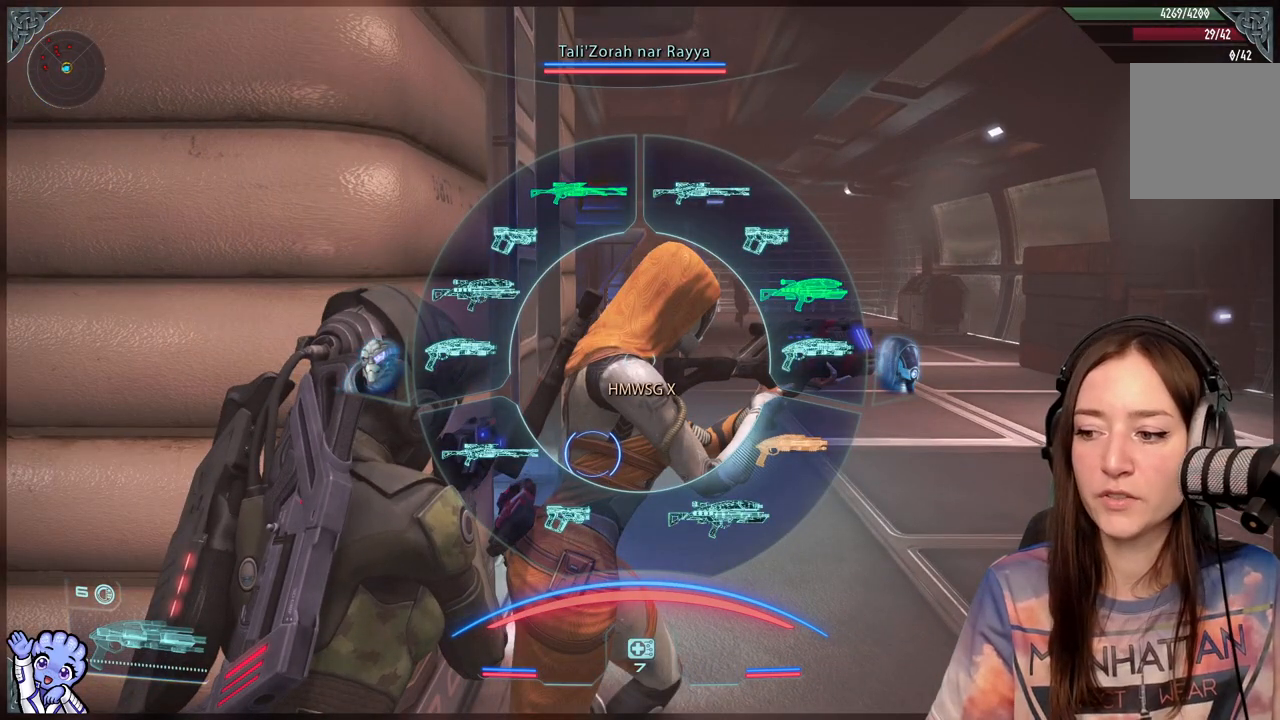
{"buttons": ["L1"], "left_stick": "down-left", "right_stick": "center", "events": [[433, "left_stick", "down-left"]]}
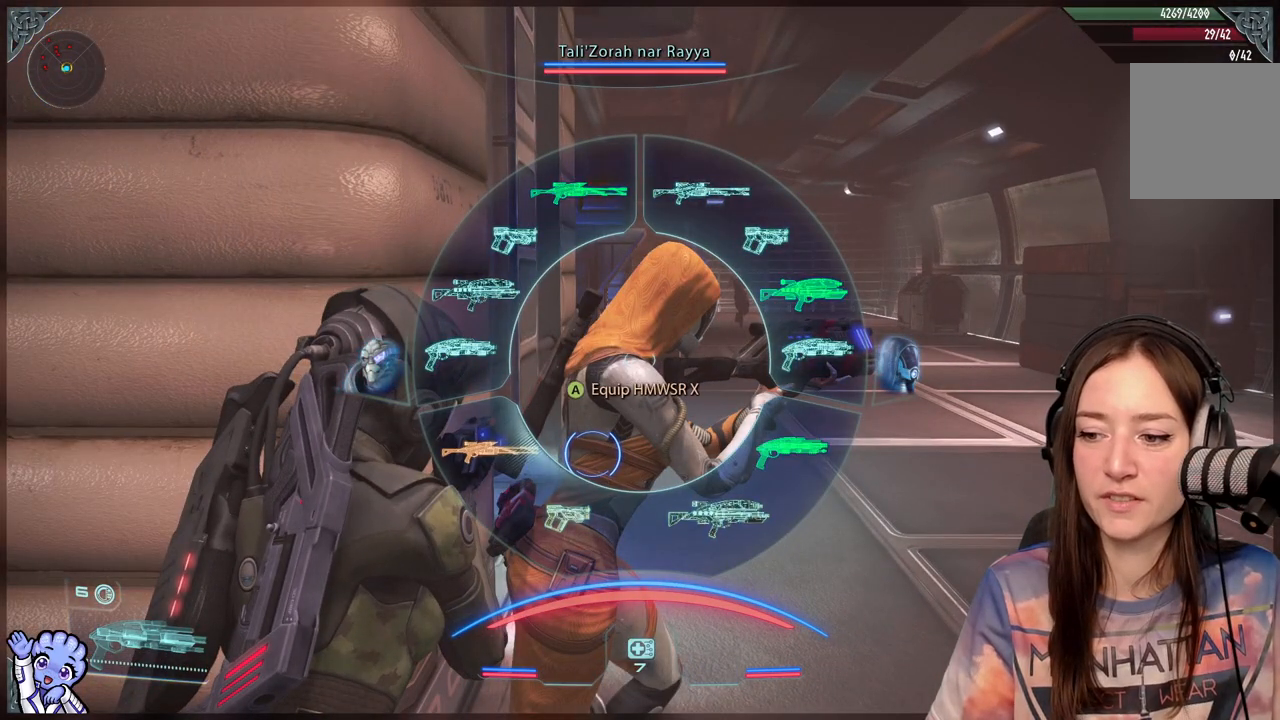
{"buttons": ["L1"], "left_stick": "down-left", "right_stick": "center", "events": [[383, "A", "down"], [483, "A", "up"]]}
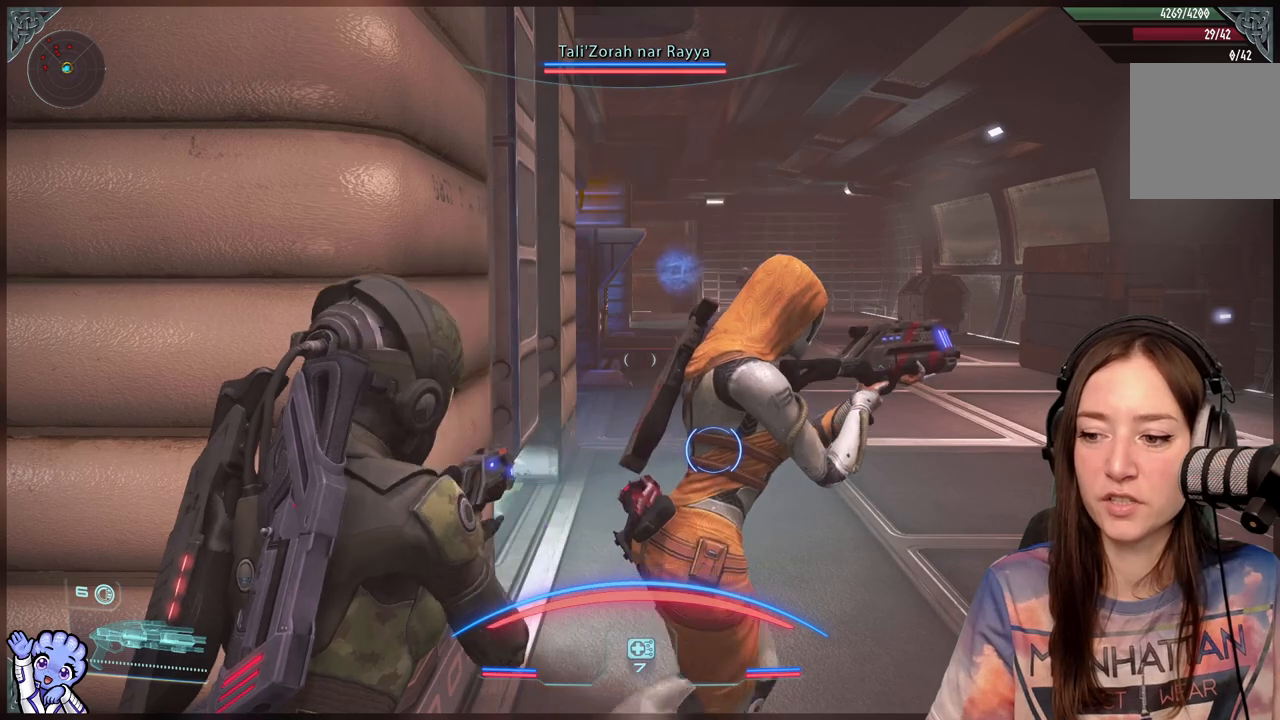
{"buttons": [], "left_stick": "down-right", "right_stick": "center", "events": [[33, "L1", "up"], [33, "left_stick", "center"], [167, "left_stick", "down"], [217, "left_stick", "down-right"]]}
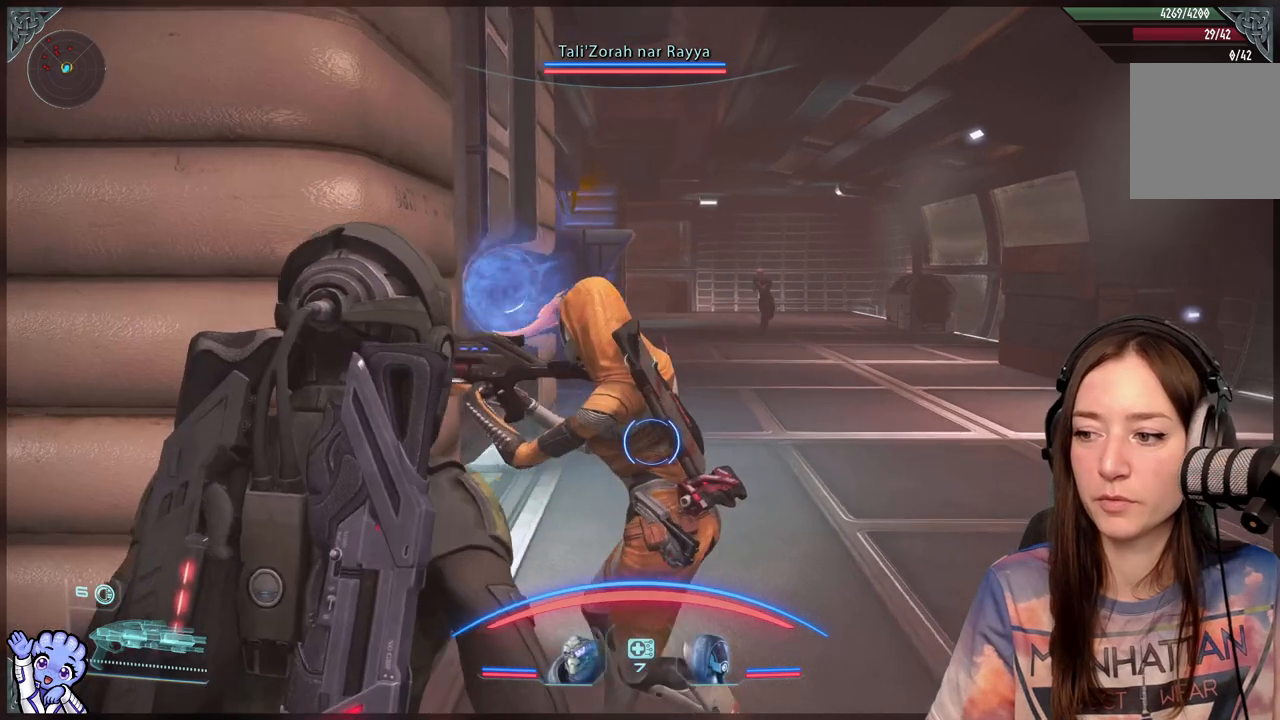
{"buttons": ["L2"], "left_stick": "center", "right_stick": "center", "events": [[267, "right_stick", "up-right"], [367, "right_stick", "center"], [417, "L2", "down"], [417, "left_stick", "center"]]}
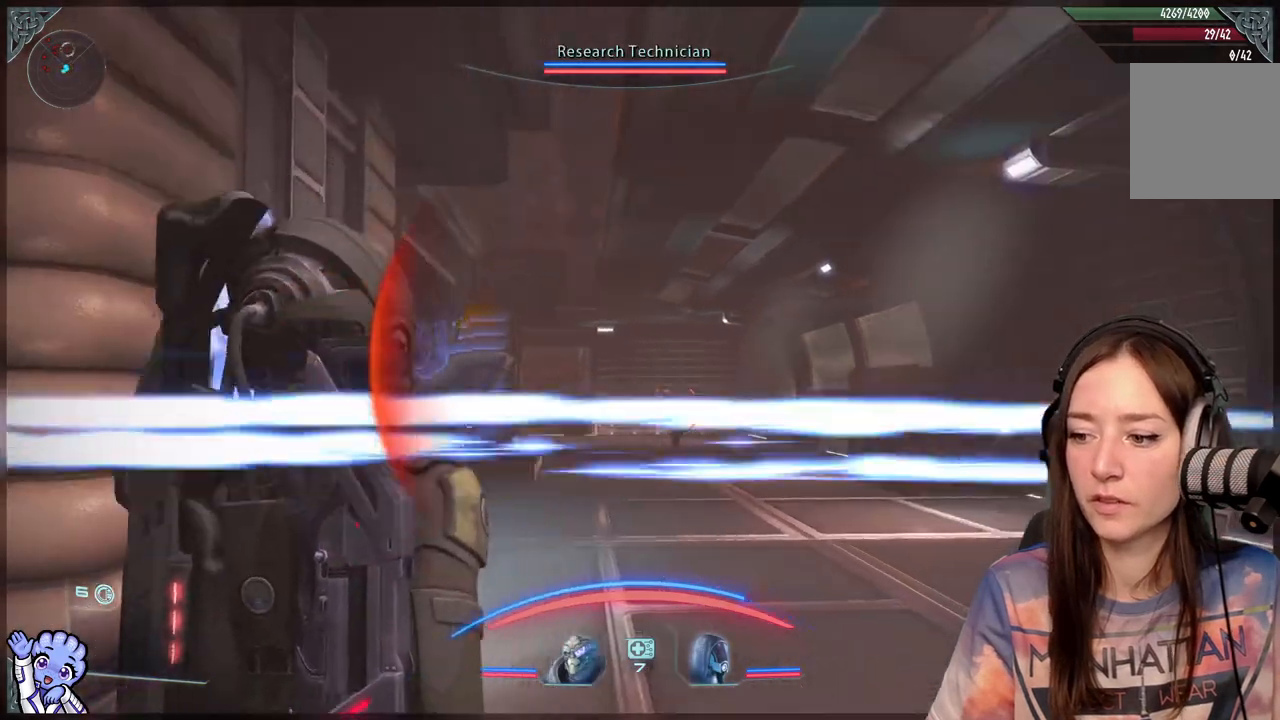
{"buttons": ["L2"], "left_stick": "center", "right_stick": "down-right", "events": [[117, "right_stick", "down"], [267, "right_stick", "down-right"]]}
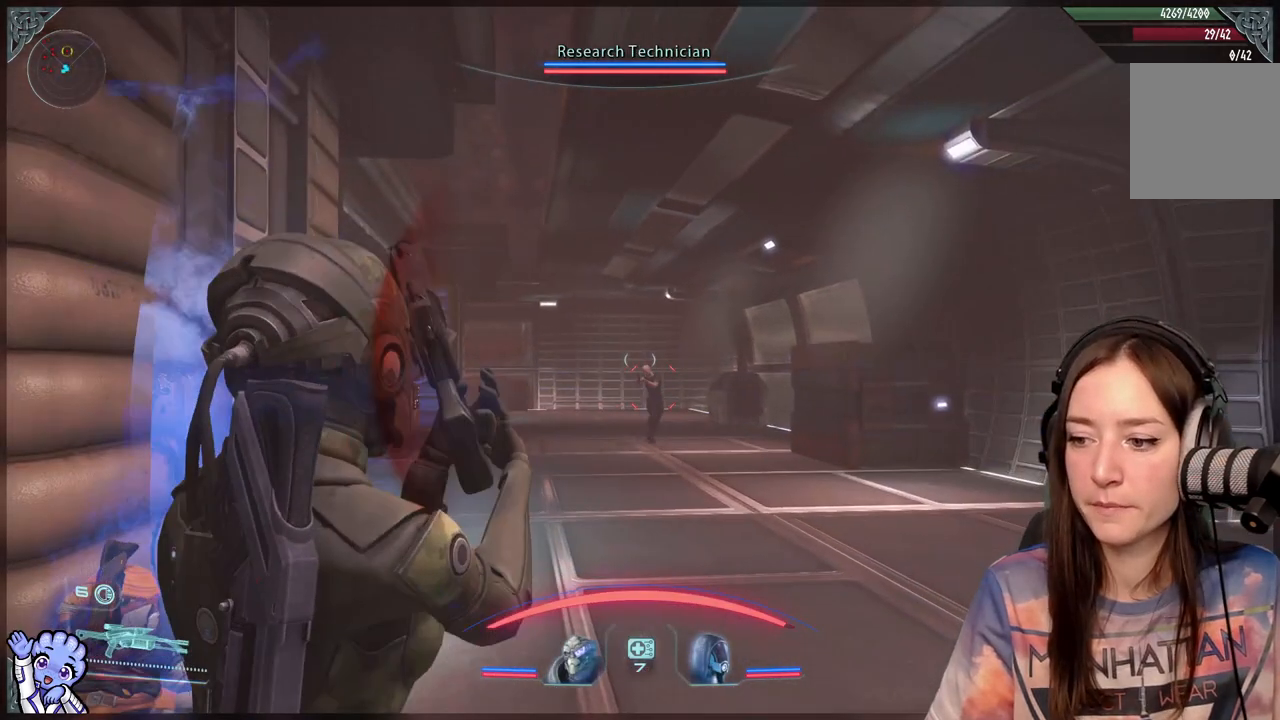
{"buttons": ["L2"], "left_stick": "center", "right_stick": "right", "events": [[17, "right_stick", "center"], [183, "right_stick", "down-right"], [433, "right_stick", "right"]]}
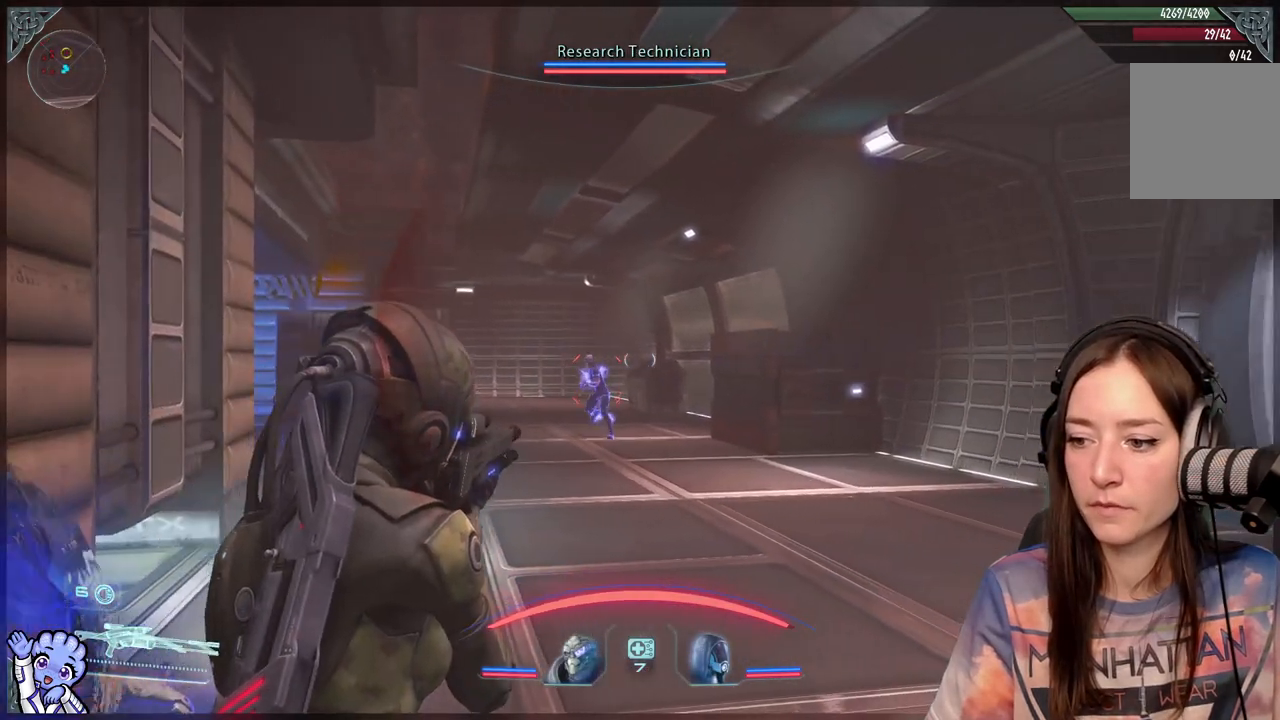
{"buttons": ["L2"], "left_stick": "center", "right_stick": "left", "events": [[83, "right_stick", "center"], [217, "right_stick", "left"]]}
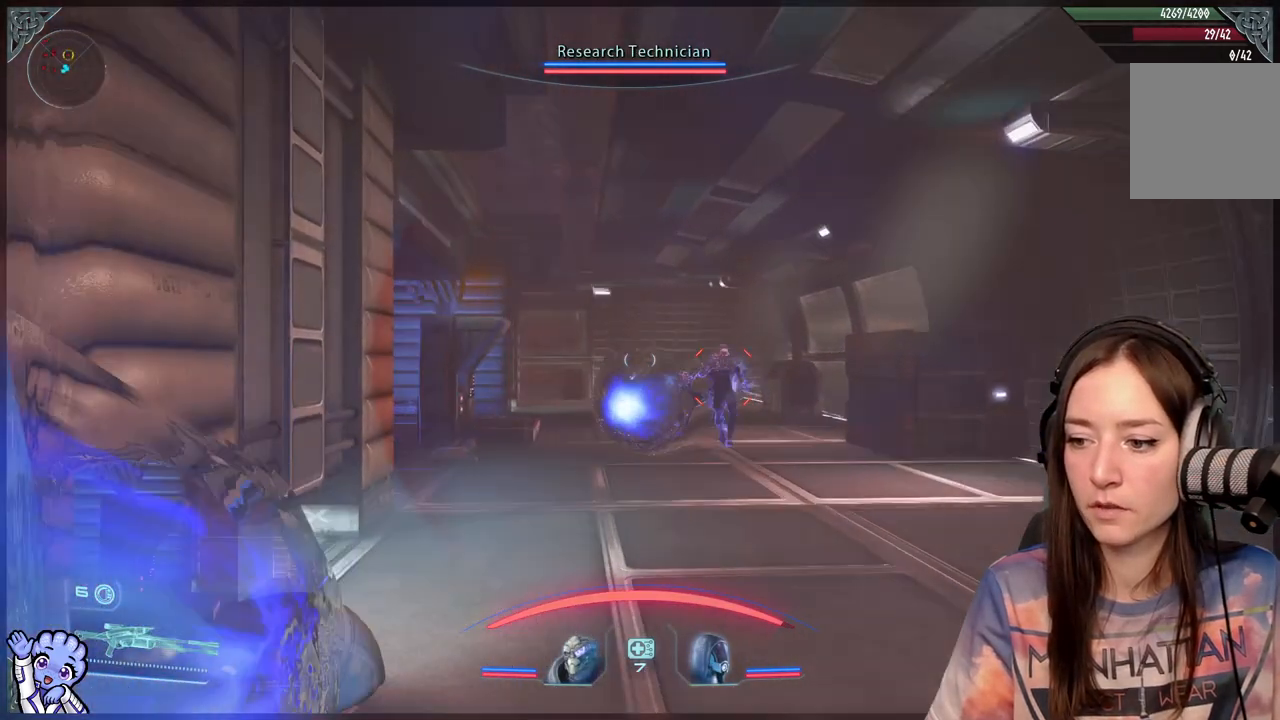
{"buttons": [], "left_stick": "right", "right_stick": "center", "events": [[117, "right_stick", "center"], [217, "right_stick", "right"], [317, "L2", "up"], [317, "right_stick", "center"], [367, "left_stick", "down-right"], [417, "left_stick", "right"]]}
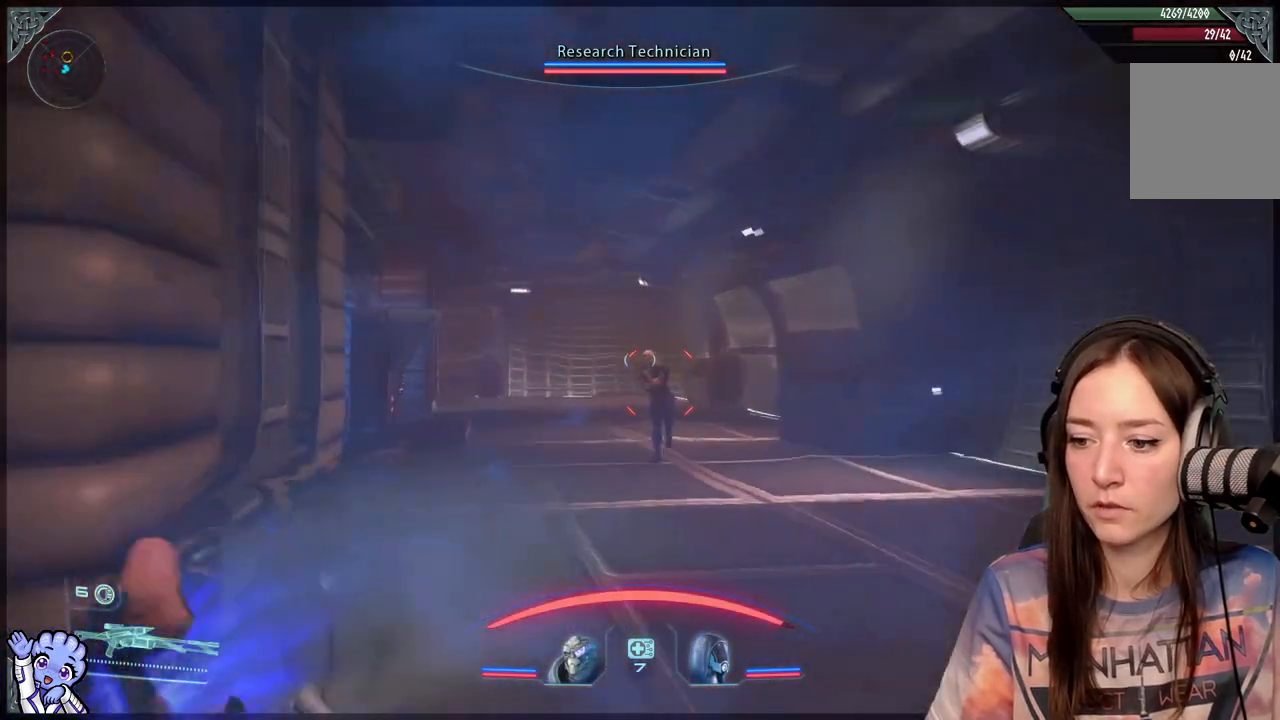
{"buttons": [], "left_stick": "up-right", "right_stick": "center", "events": [[317, "left_stick", "up-right"]]}
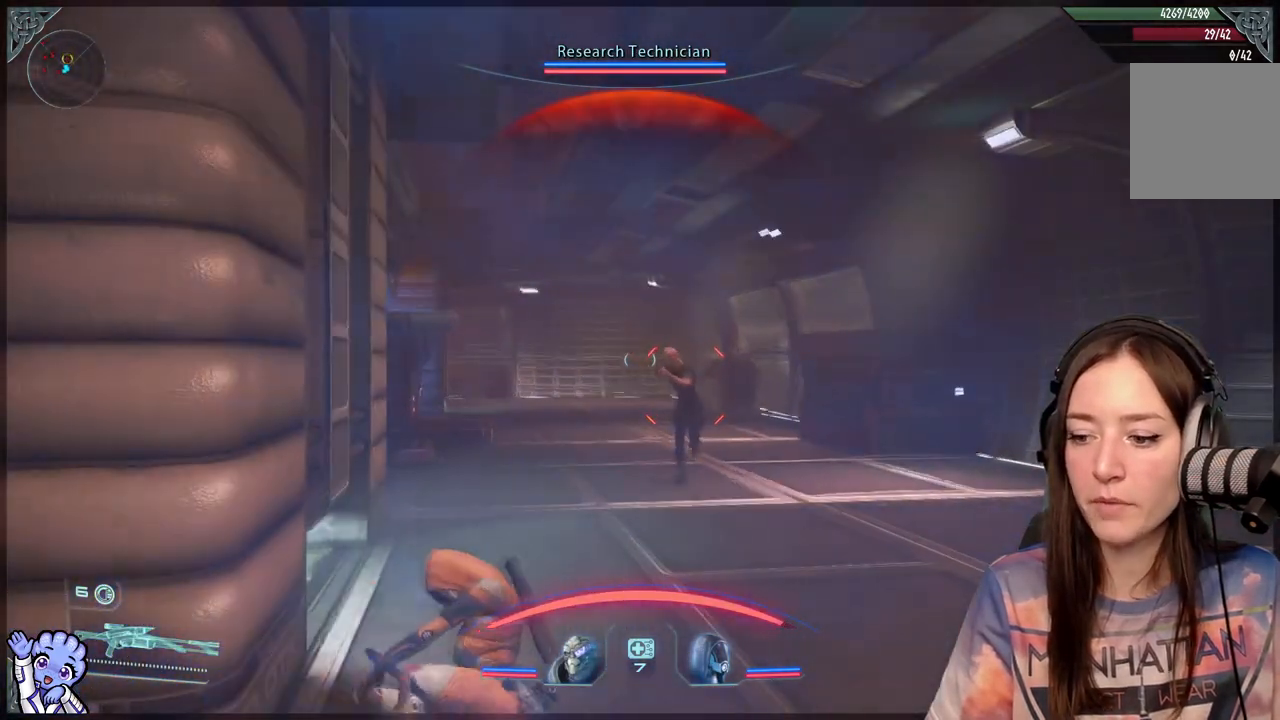
{"buttons": [], "left_stick": "right", "right_stick": "center", "events": [[217, "left_stick", "right"]]}
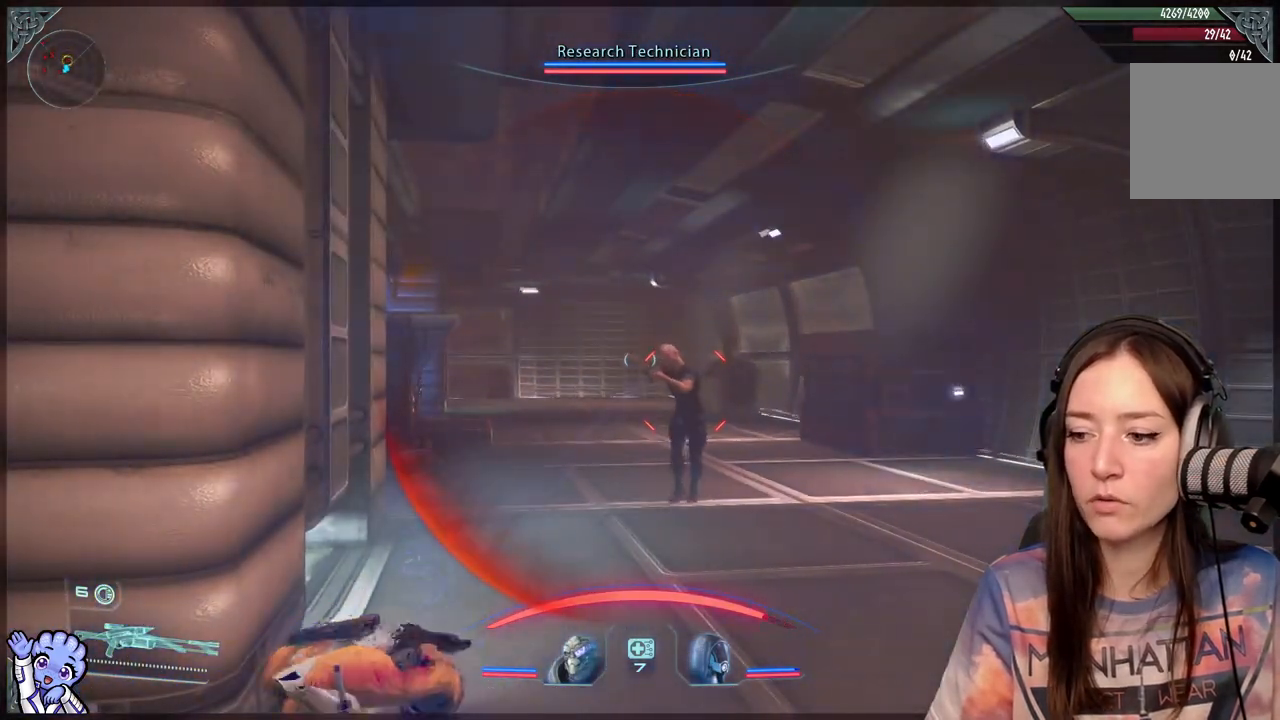
{"buttons": ["L2"], "left_stick": "center", "right_stick": "center", "events": [[117, "left_stick", "up-right"], [317, "L2", "down"], [367, "left_stick", "center"]]}
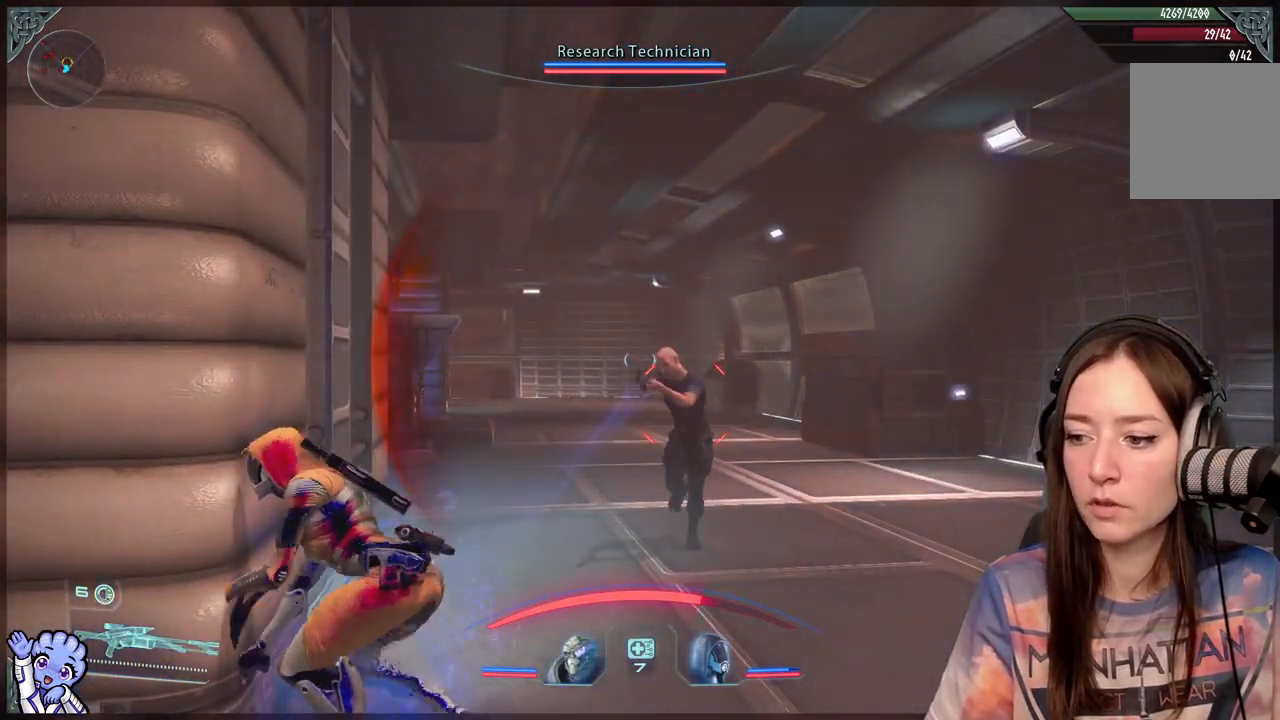
{"buttons": [], "left_stick": "down", "right_stick": "center", "events": [[333, "left_stick", "down-left"], [383, "left_stick", "down"], [433, "L2", "up"]]}
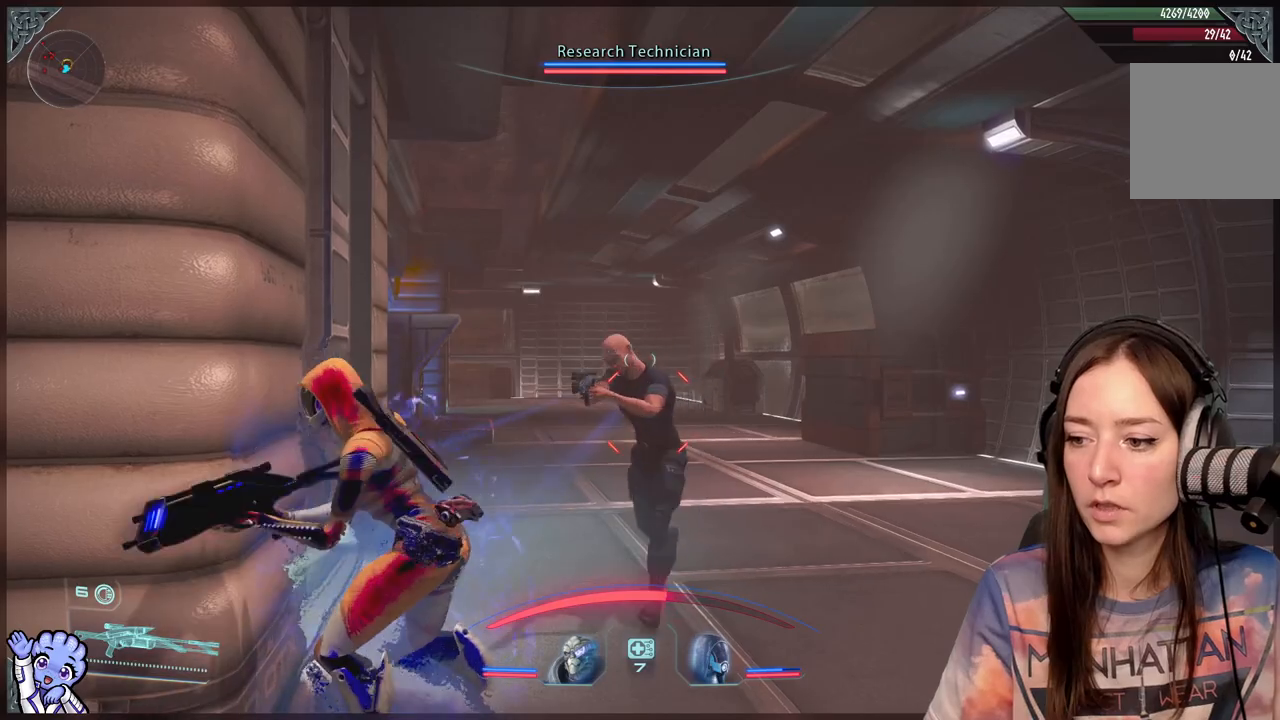
{"buttons": [], "left_stick": "up-right", "right_stick": "down-left", "events": [[133, "left_stick", "down-left"], [233, "left_stick", "up-left"], [383, "right_stick", "down-left"], [400, "left_stick", "up-right"]]}
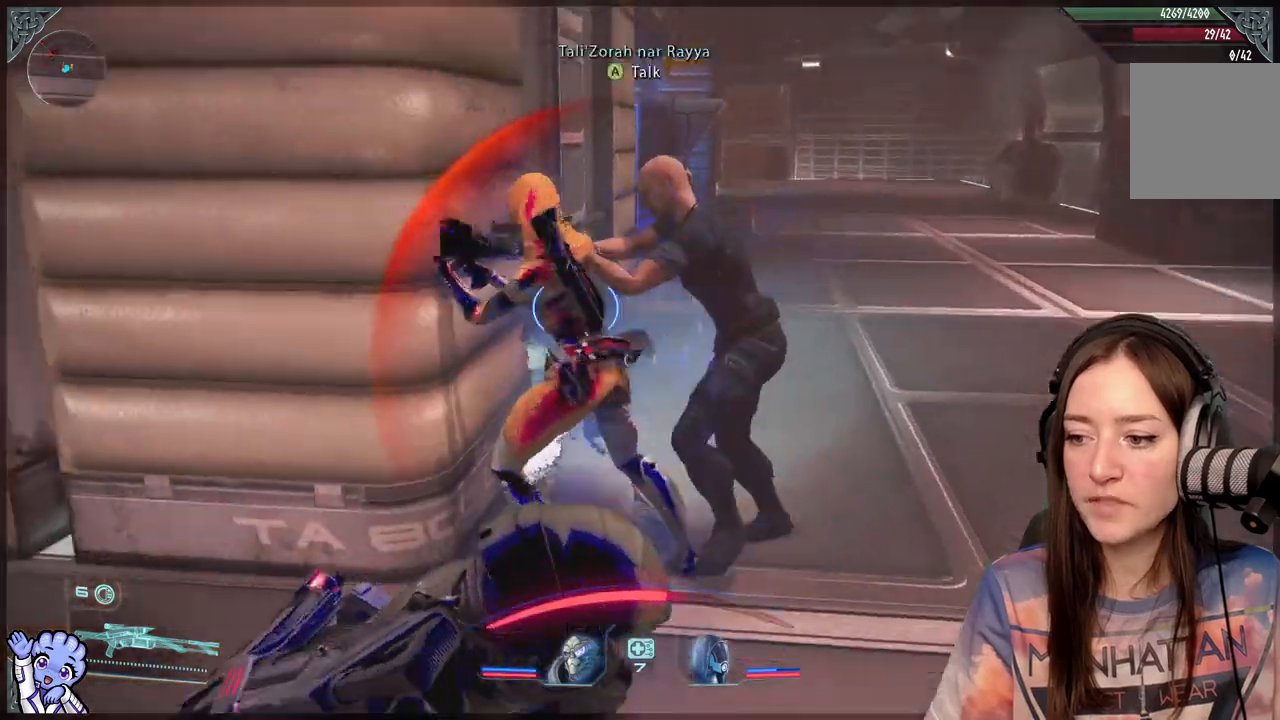
{"buttons": [], "left_stick": "down-right", "right_stick": "up-left", "events": [[83, "left_stick", "up-left"], [133, "right_stick", "down"], [183, "left_stick", "left"], [283, "right_stick", "center"], [333, "left_stick", "down-right"], [433, "right_stick", "up-left"]]}
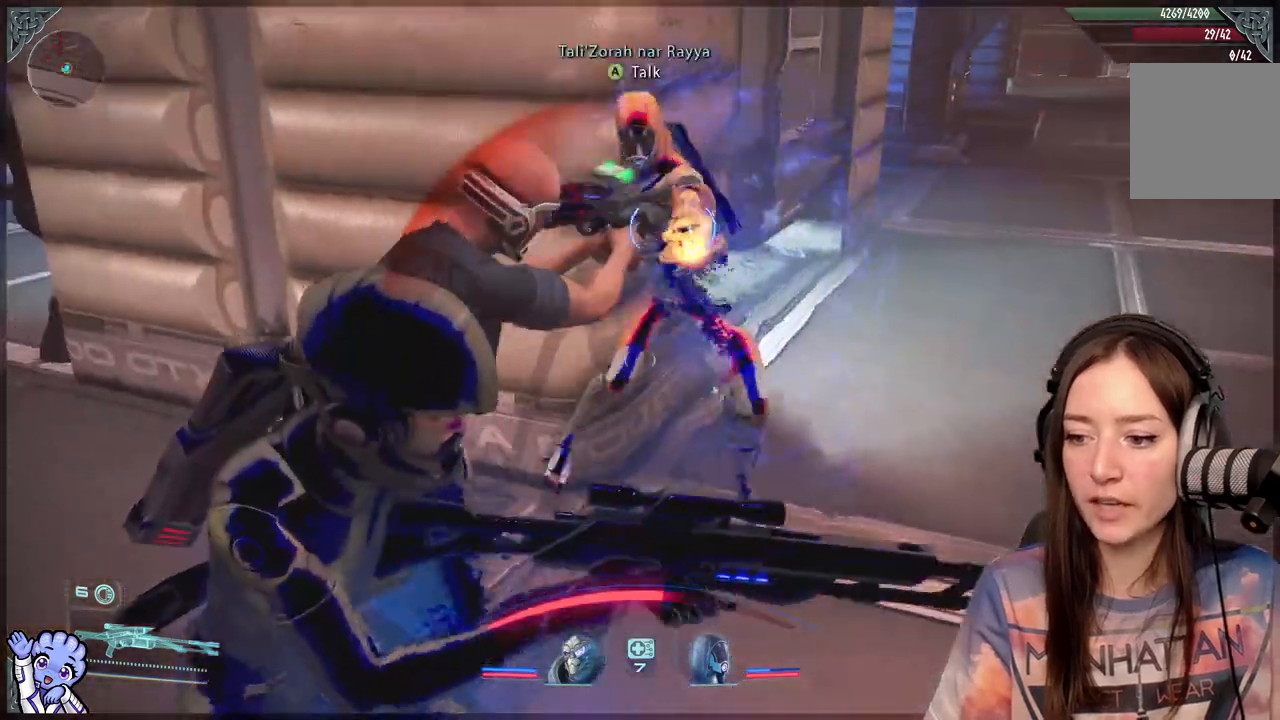
{"buttons": [], "left_stick": "down-right", "right_stick": "up-left", "events": [[133, "left_stick", "down"], [183, "right_stick", "center"], [283, "right_stick", "down"], [333, "right_stick", "center"], [383, "left_stick", "down-right"], [433, "right_stick", "up-left"]]}
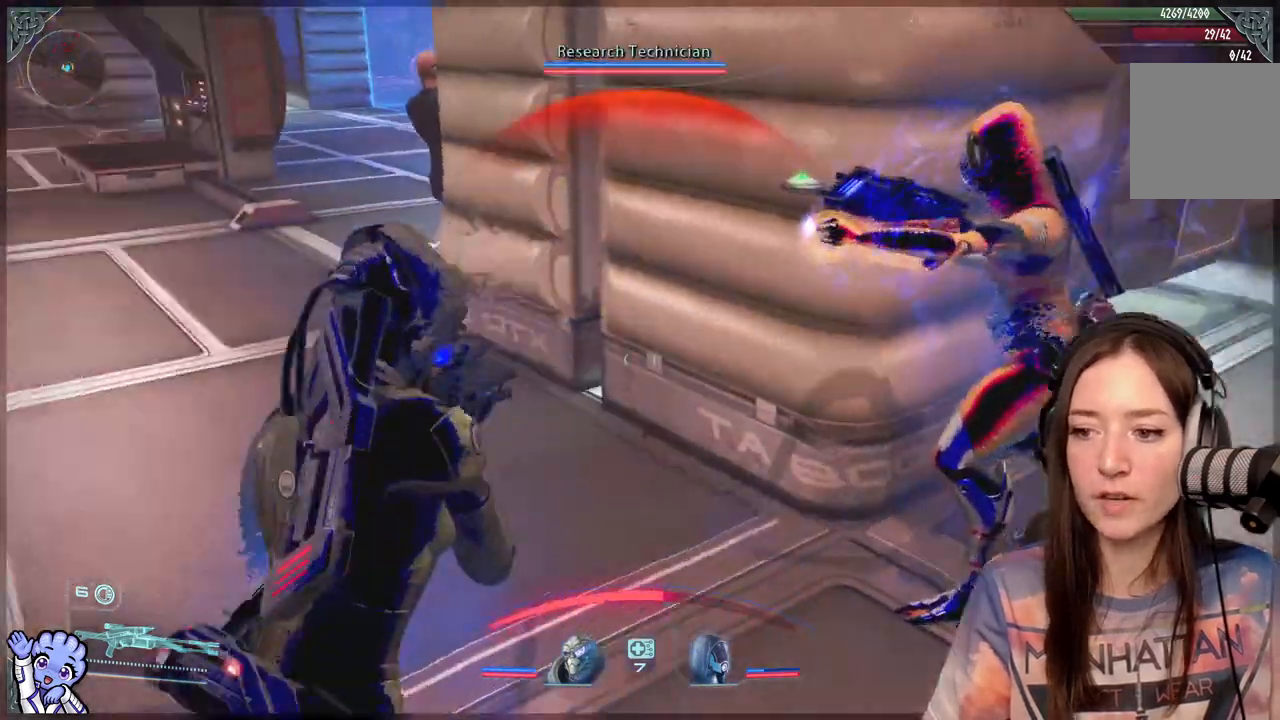
{"buttons": [], "left_stick": "down", "right_stick": "up-left", "events": [[33, "right_stick", "left"], [167, "left_stick", "down"], [333, "right_stick", "up-left"]]}
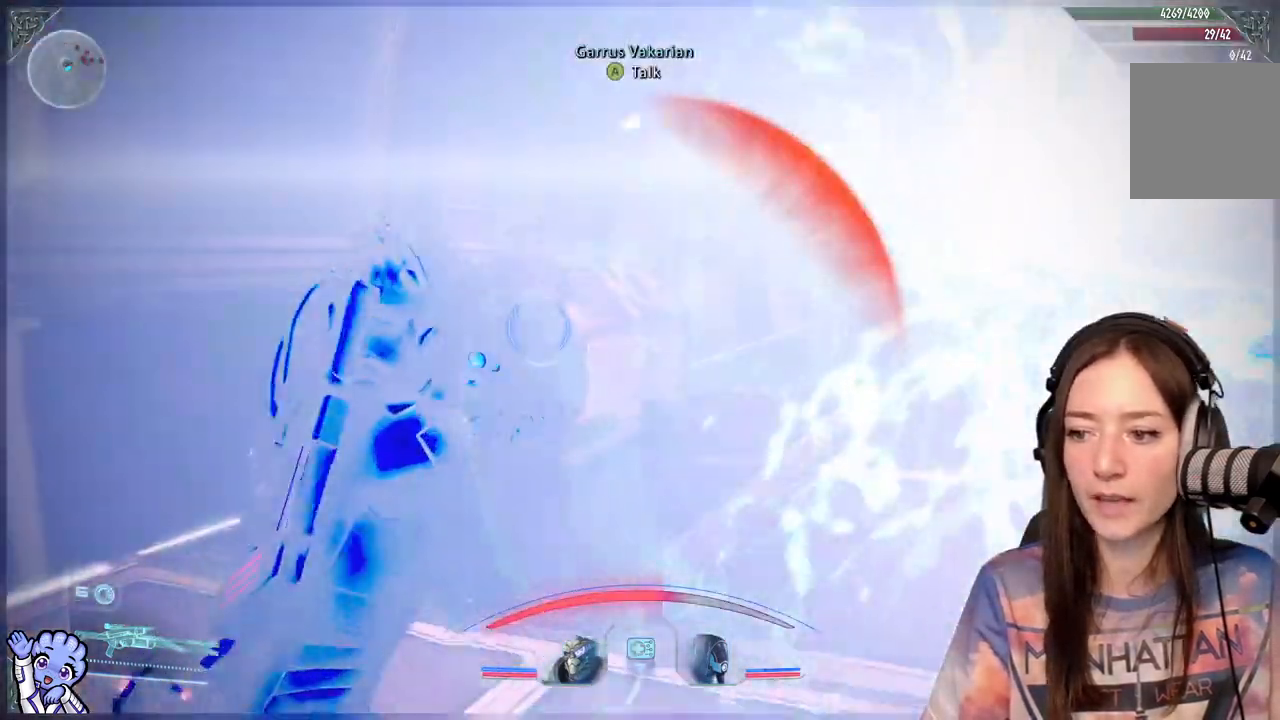
{"buttons": [], "left_stick": "down", "right_stick": "center", "events": [[33, "right_stick", "center"]]}
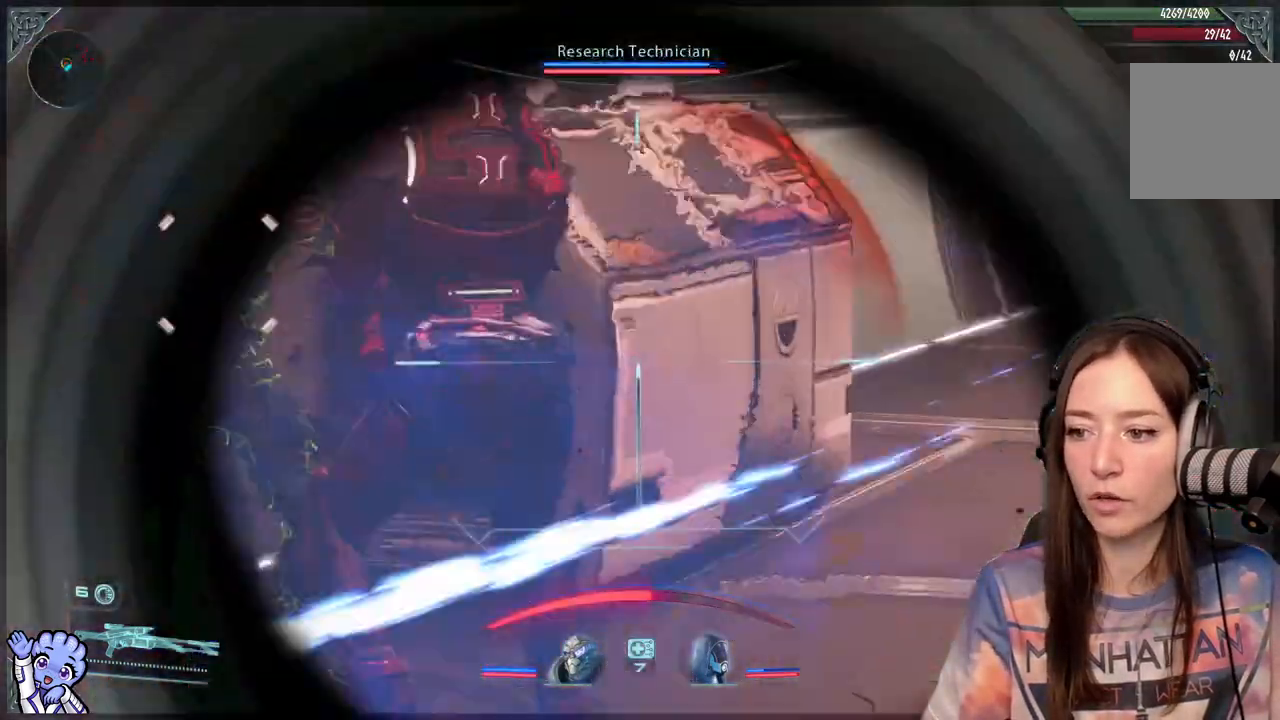
{"buttons": ["L2"], "left_stick": "down", "right_stick": "up-left", "events": [[33, "L2", "down"], [117, "right_stick", "up"], [333, "right_stick", "up-left"]]}
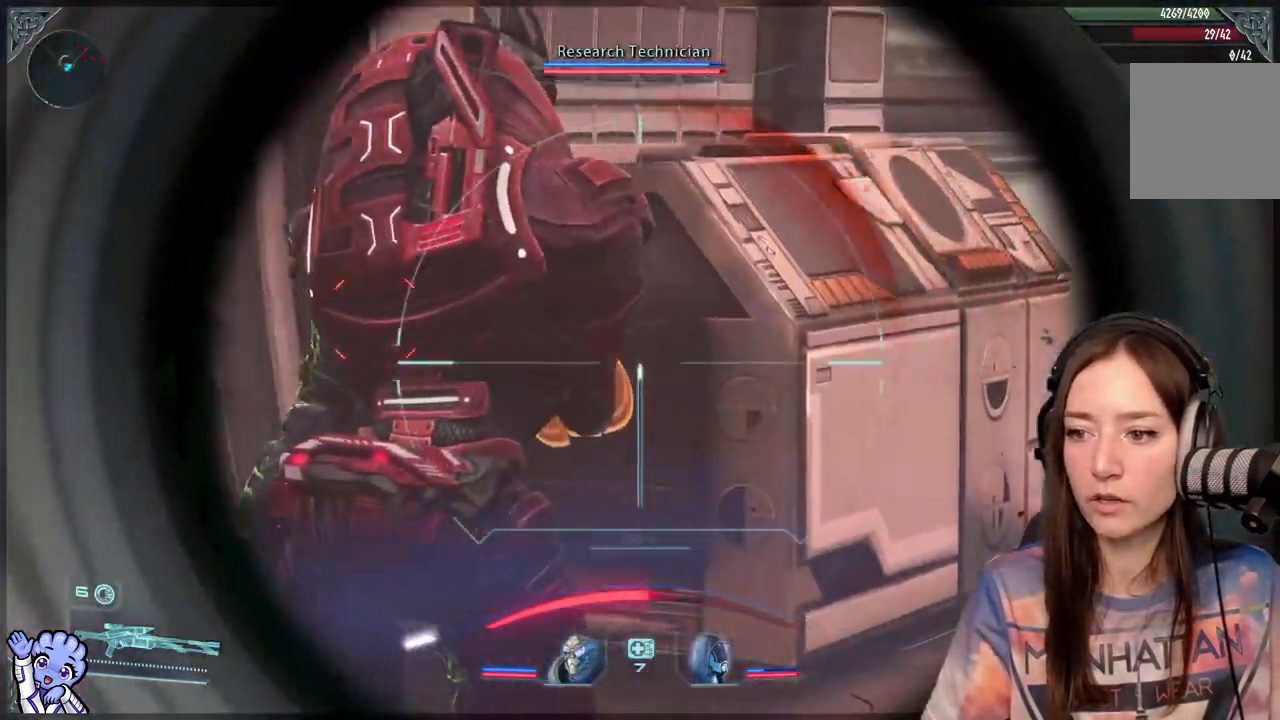
{"buttons": ["L2"], "left_stick": "down-right", "right_stick": "up", "events": [[383, "right_stick", "up"], [433, "left_stick", "down-right"]]}
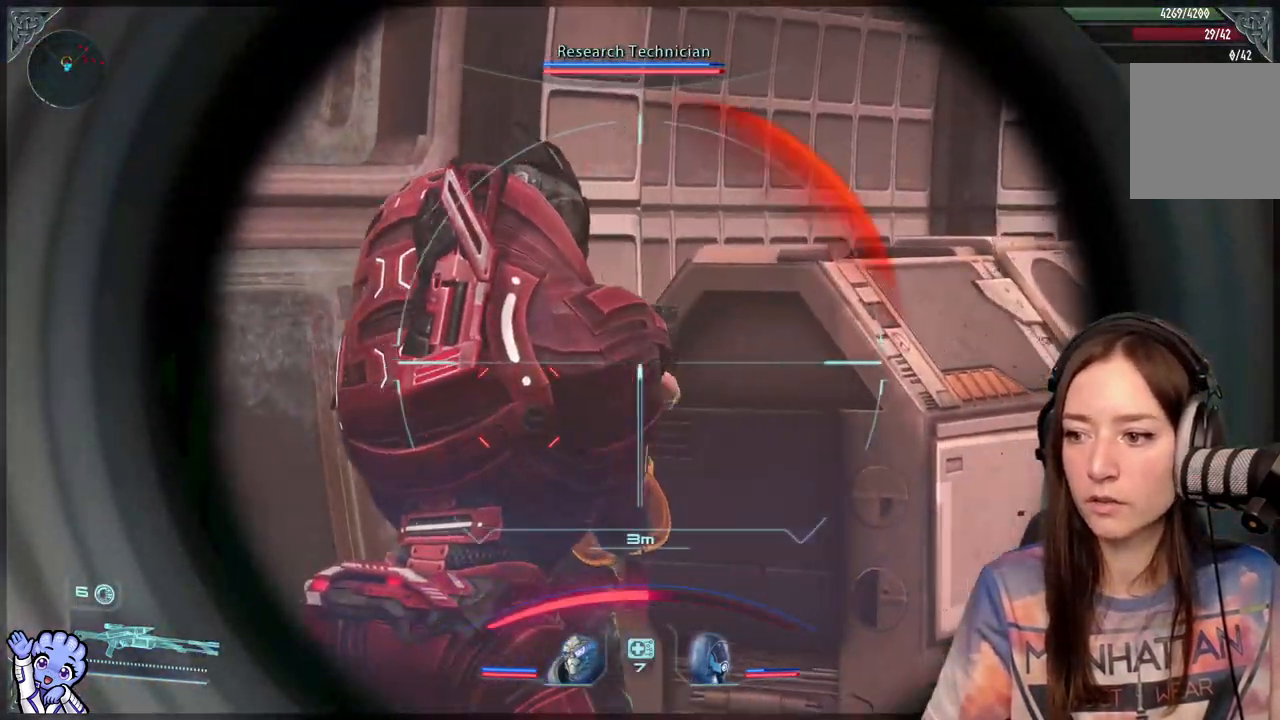
{"buttons": ["L2"], "left_stick": "down-right", "right_stick": "up-left", "events": [[83, "right_stick", "up-left"]]}
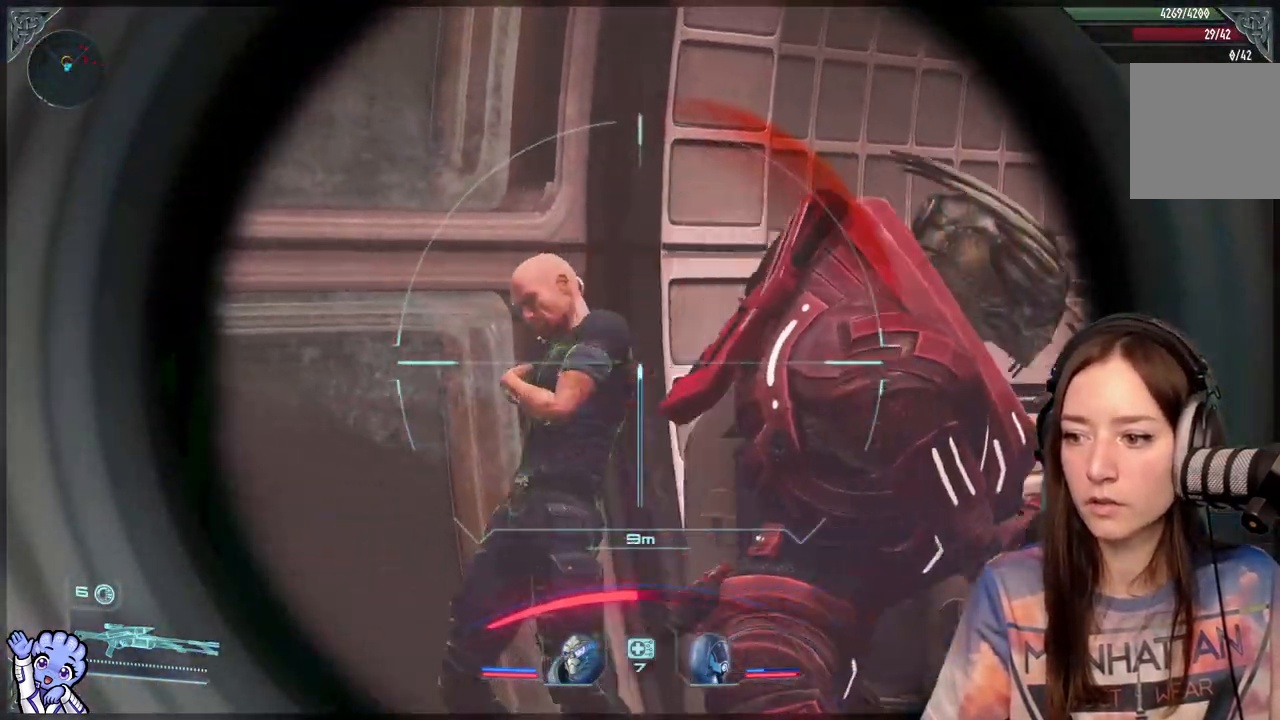
{"buttons": ["L2"], "left_stick": "down-left", "right_stick": "up-left", "events": [[83, "left_stick", "down"], [133, "right_stick", "center"], [183, "left_stick", "down-left"], [333, "right_stick", "up-left"]]}
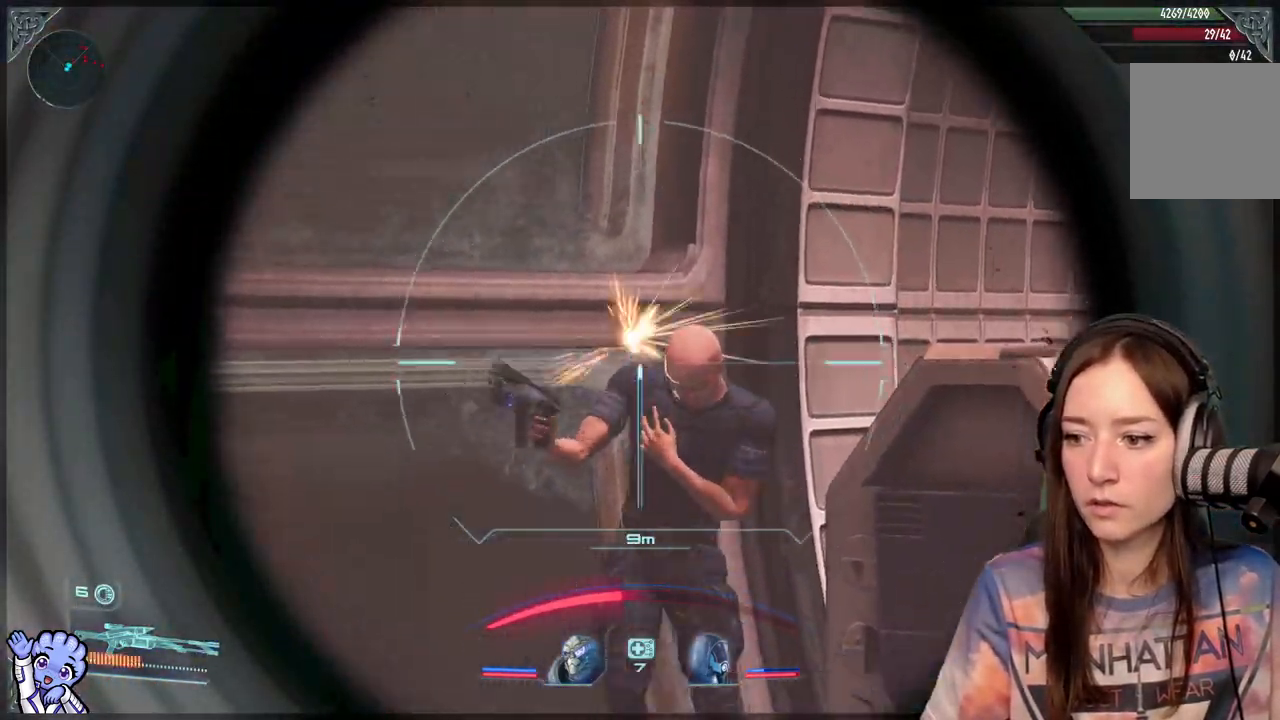
{"buttons": ["L2"], "left_stick": "down-left", "right_stick": "down-right", "events": [[83, "left_stick", "down-right"], [133, "R2", "down"], [183, "right_stick", "down-right"], [233, "R2", "up"], [333, "left_stick", "down"], [433, "left_stick", "down-left"]]}